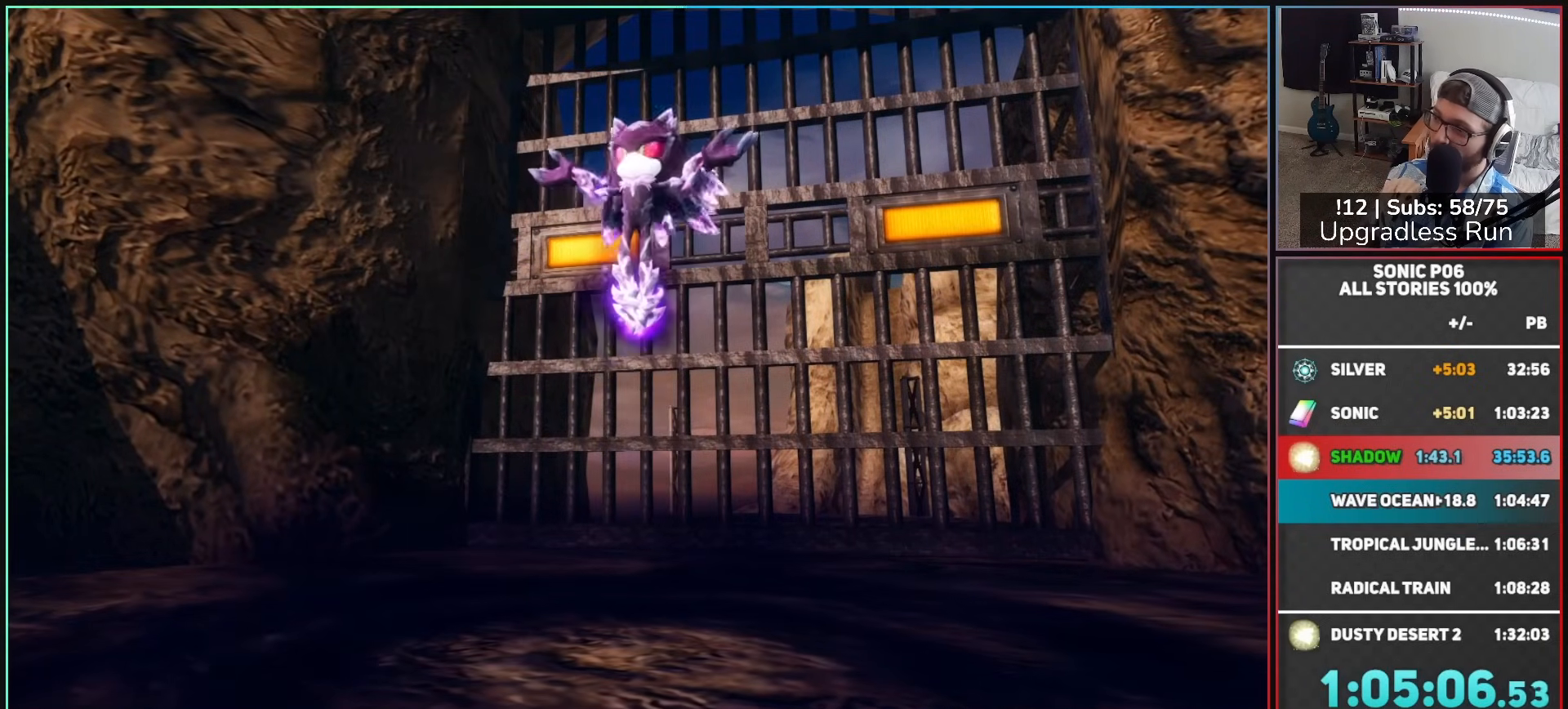
Gameplay with a controller (Xbox layout); each line is a JSON object with the inputs held at the frame after it (dt_ms = milliseconds from this image to that frame). "button_events" lists button changes between this image and that frame as [ms after this image, input, new state], when the widget could be followed in between (sticks are given only as held states).
{"dt_ms": 500, "buttons": [], "left_stick": "center", "right_stick": "center", "button_events": []}
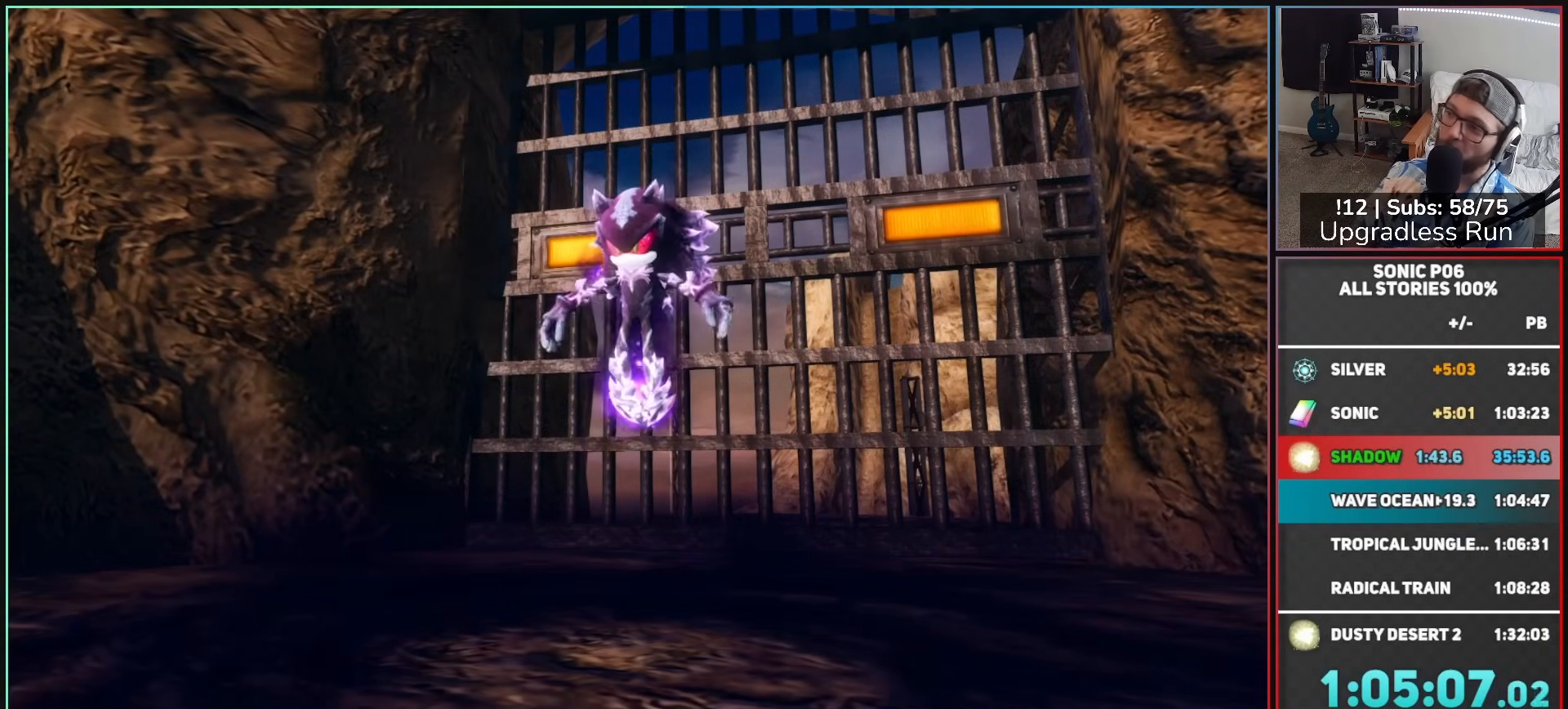
{"dt_ms": 500, "buttons": [], "left_stick": "center", "right_stick": "center", "button_events": []}
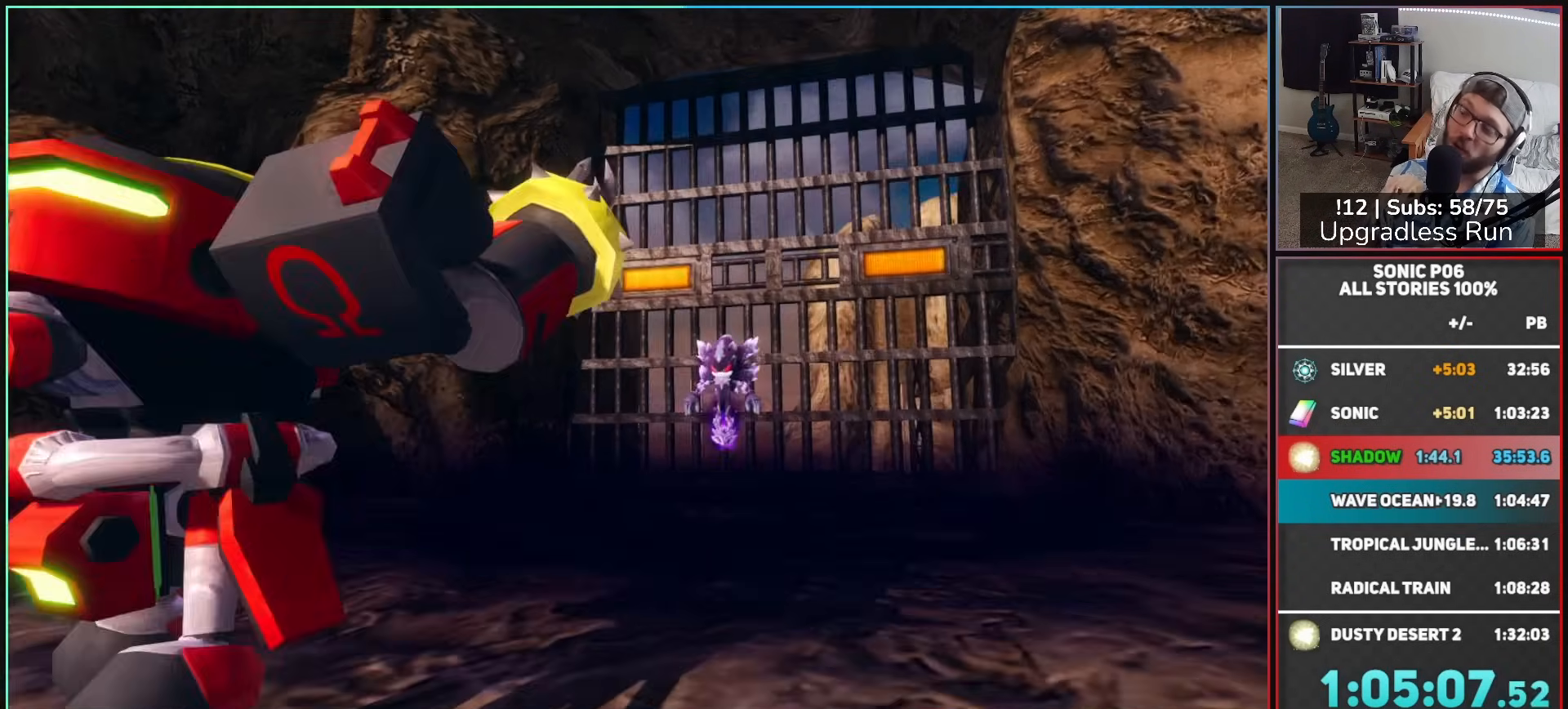
{"dt_ms": 500, "buttons": [], "left_stick": "center", "right_stick": "center", "button_events": []}
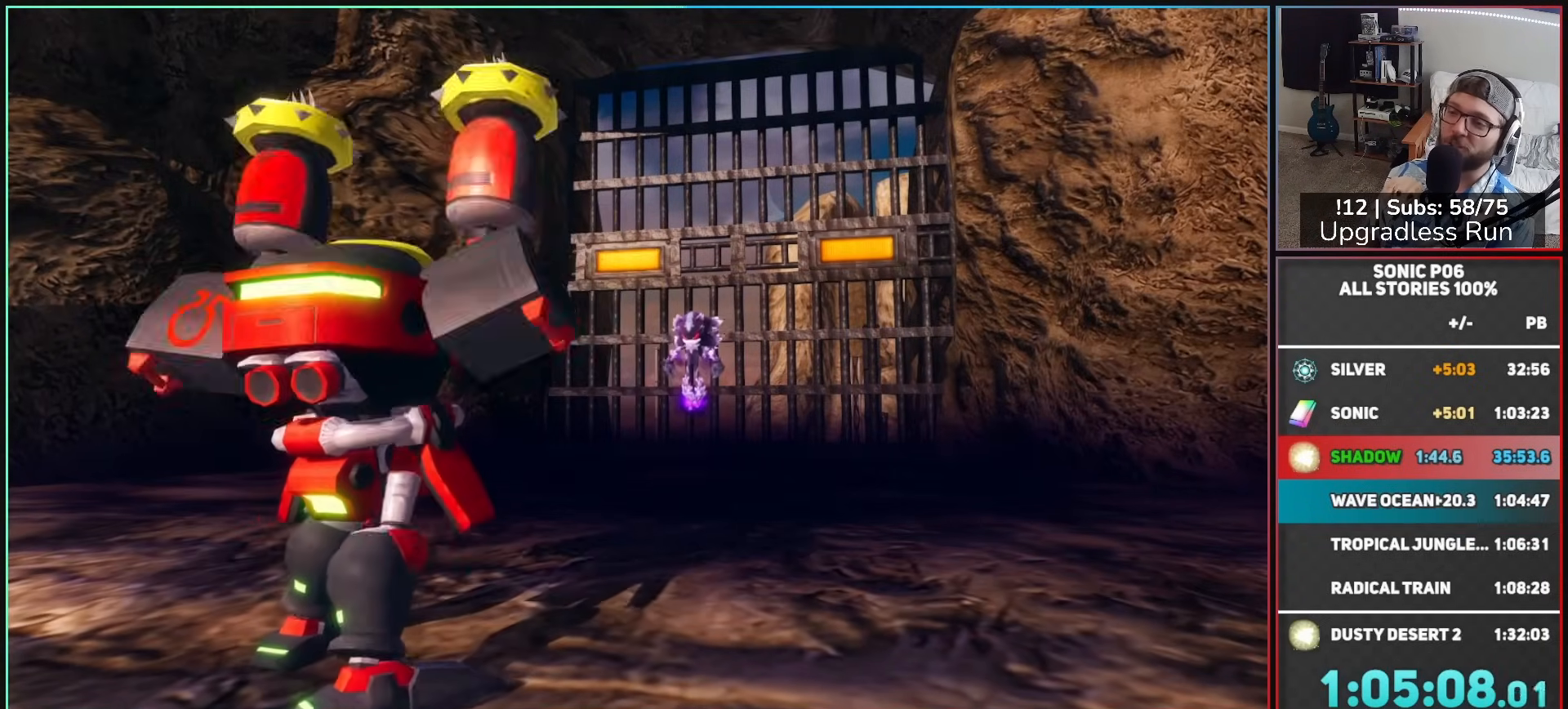
{"dt_ms": 500, "buttons": [], "left_stick": "center", "right_stick": "center", "button_events": []}
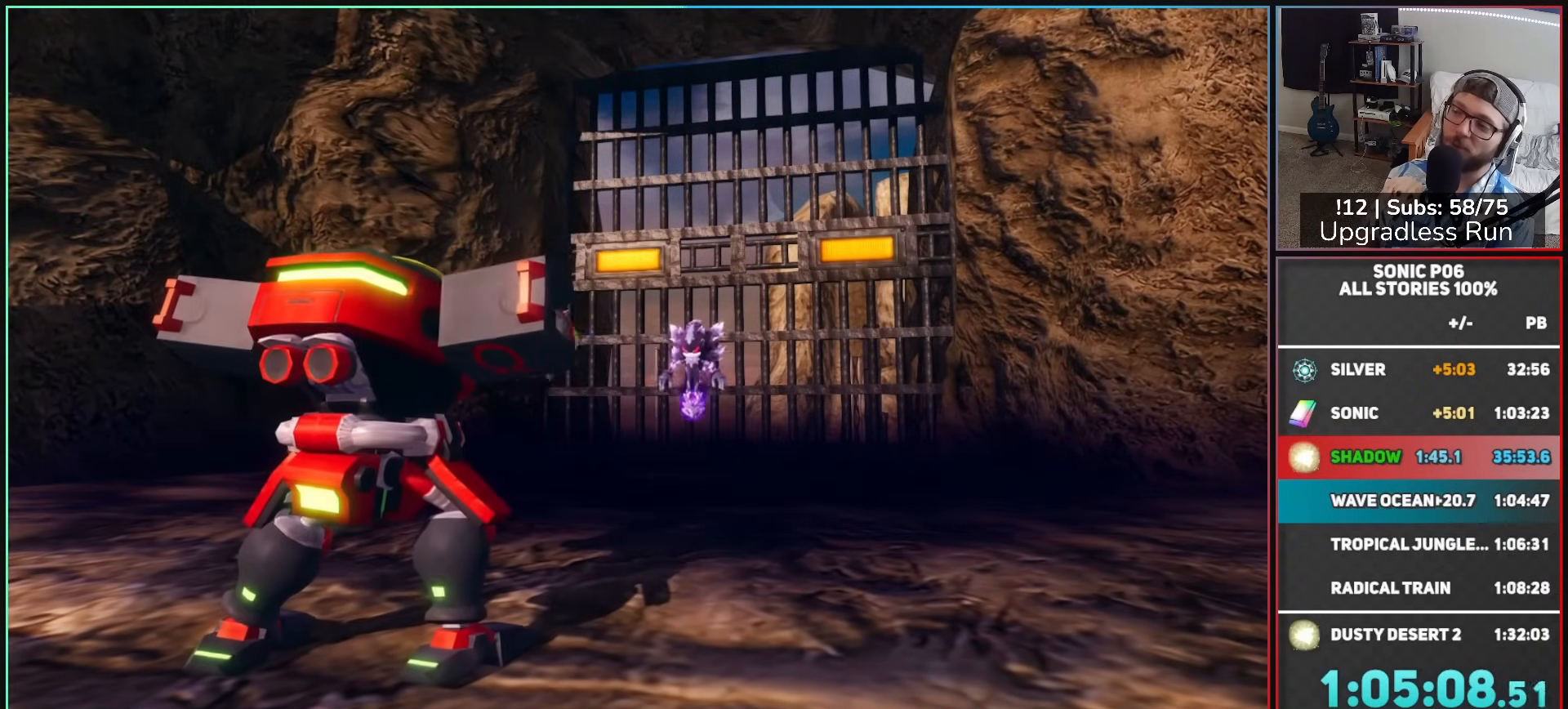
{"dt_ms": 500, "buttons": [], "left_stick": "center", "right_stick": "center", "button_events": []}
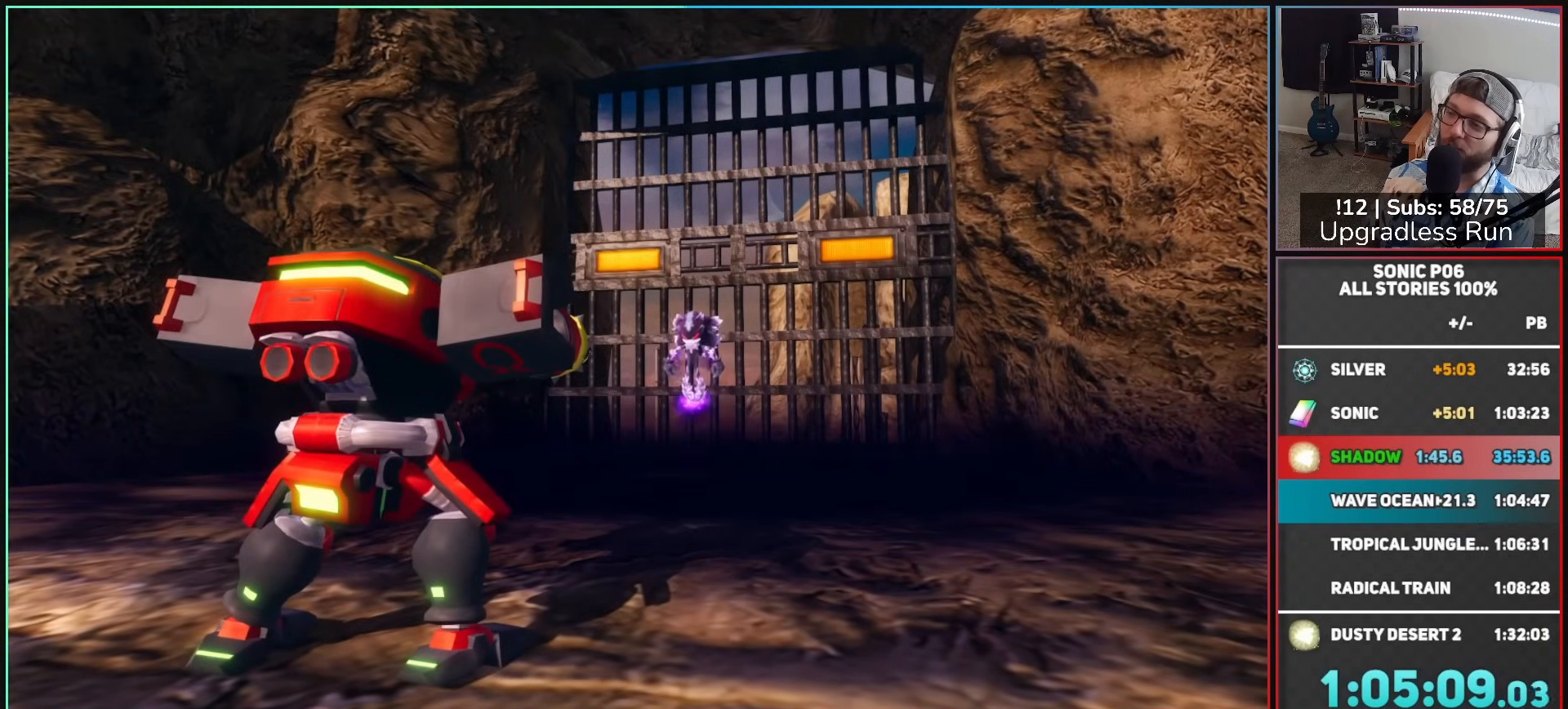
{"dt_ms": 500, "buttons": [], "left_stick": "center", "right_stick": "center", "button_events": []}
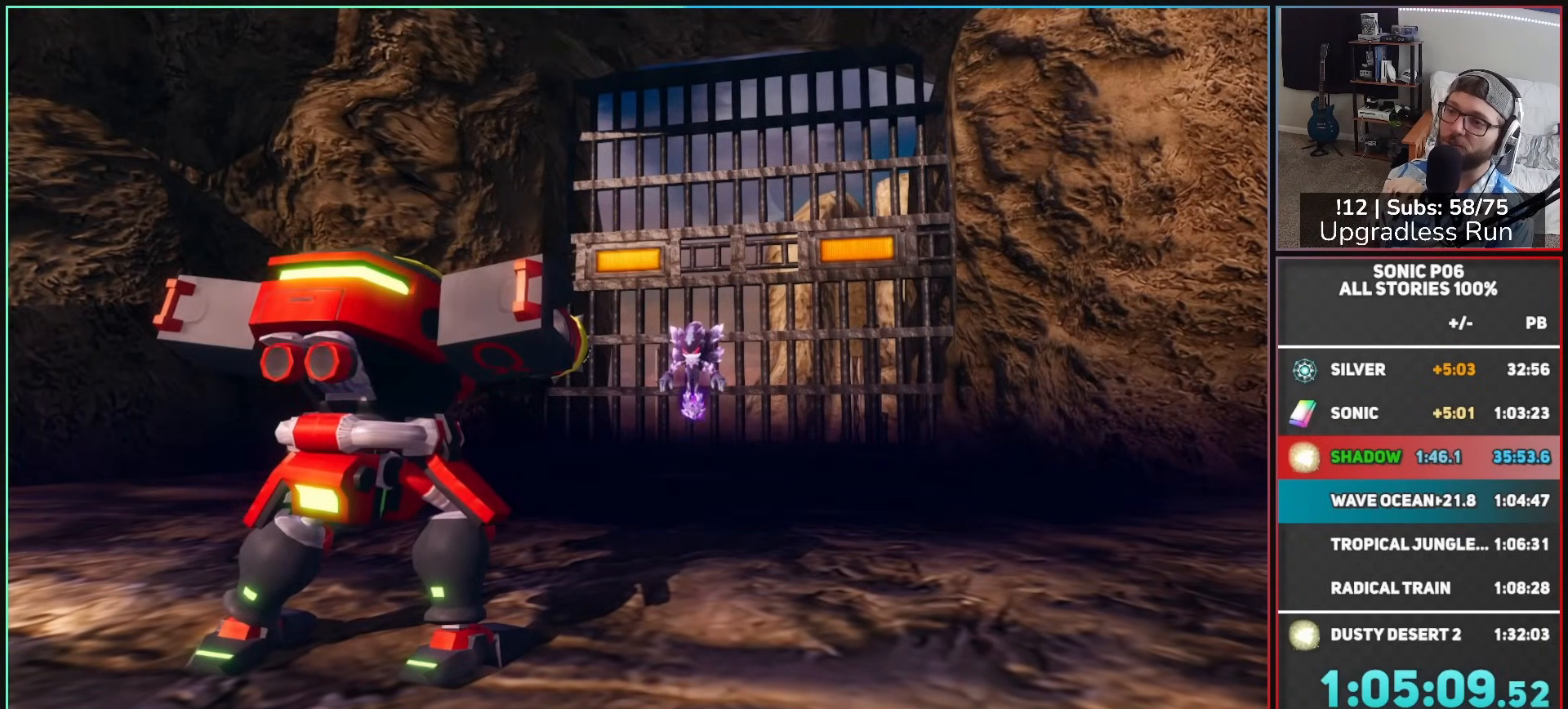
{"dt_ms": 500, "buttons": [], "left_stick": "center", "right_stick": "center", "button_events": []}
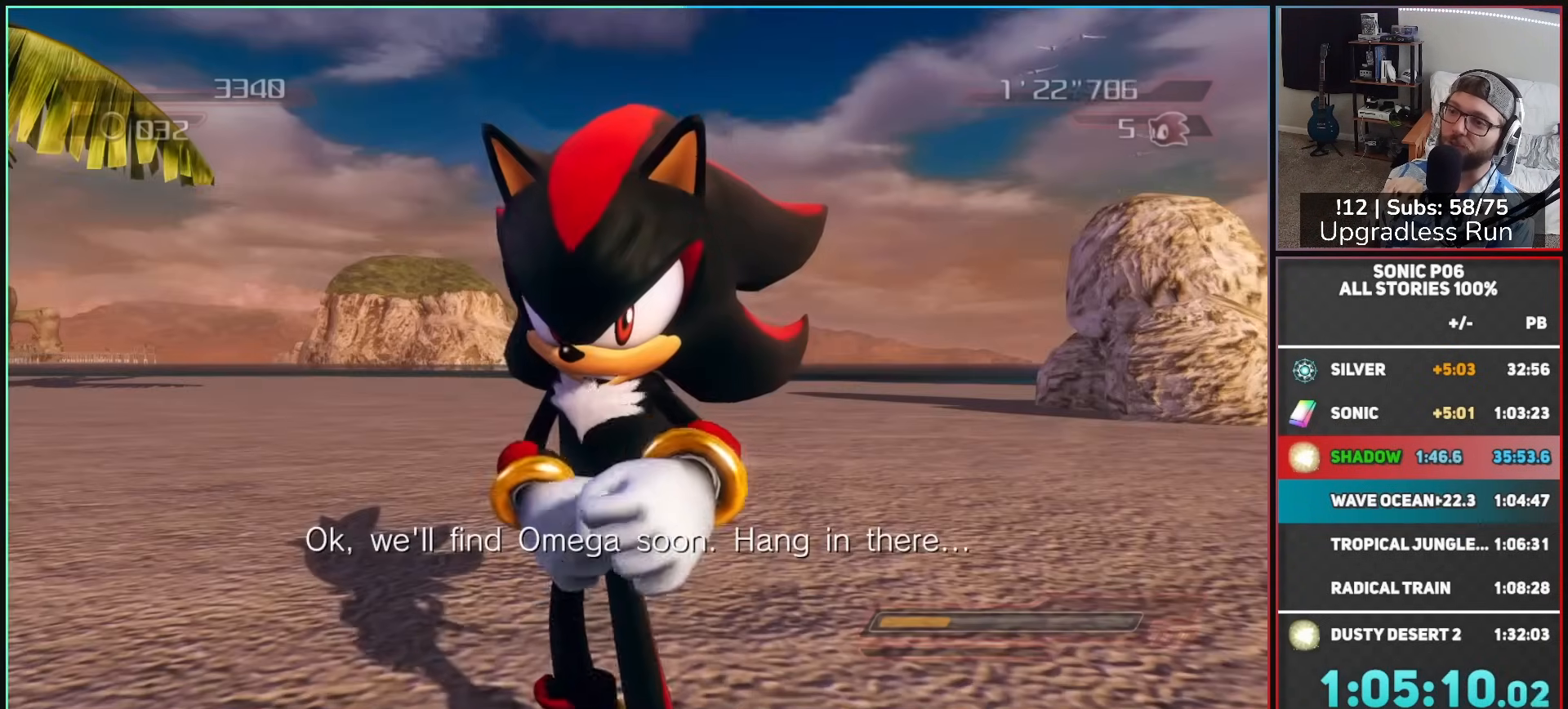
{"dt_ms": 500, "buttons": [], "left_stick": "center", "right_stick": "center", "button_events": []}
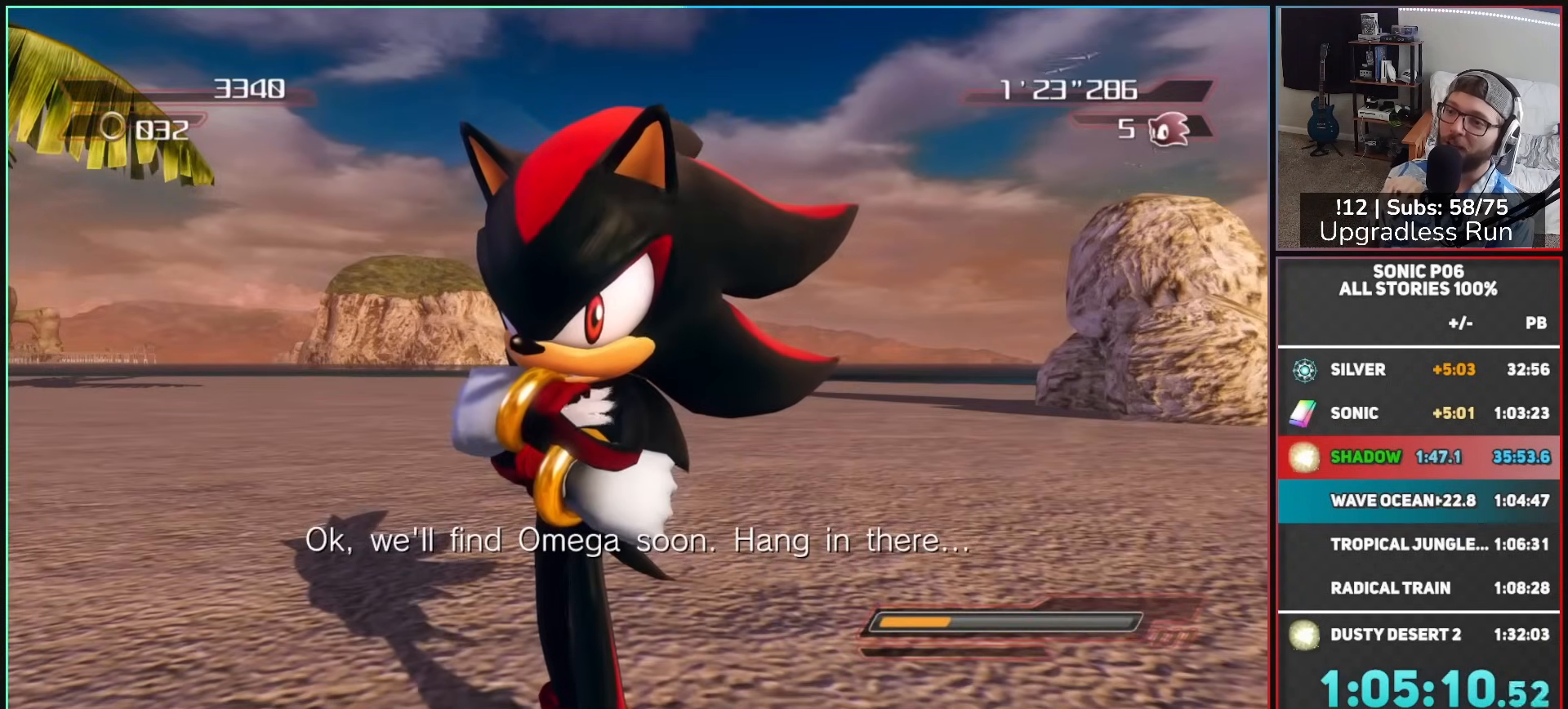
{"dt_ms": 500, "buttons": ["Y"], "left_stick": "up", "right_stick": "center", "button_events": [[317, "Y", "down"], [383, "Y", "up"], [467, "Y", "down"]]}
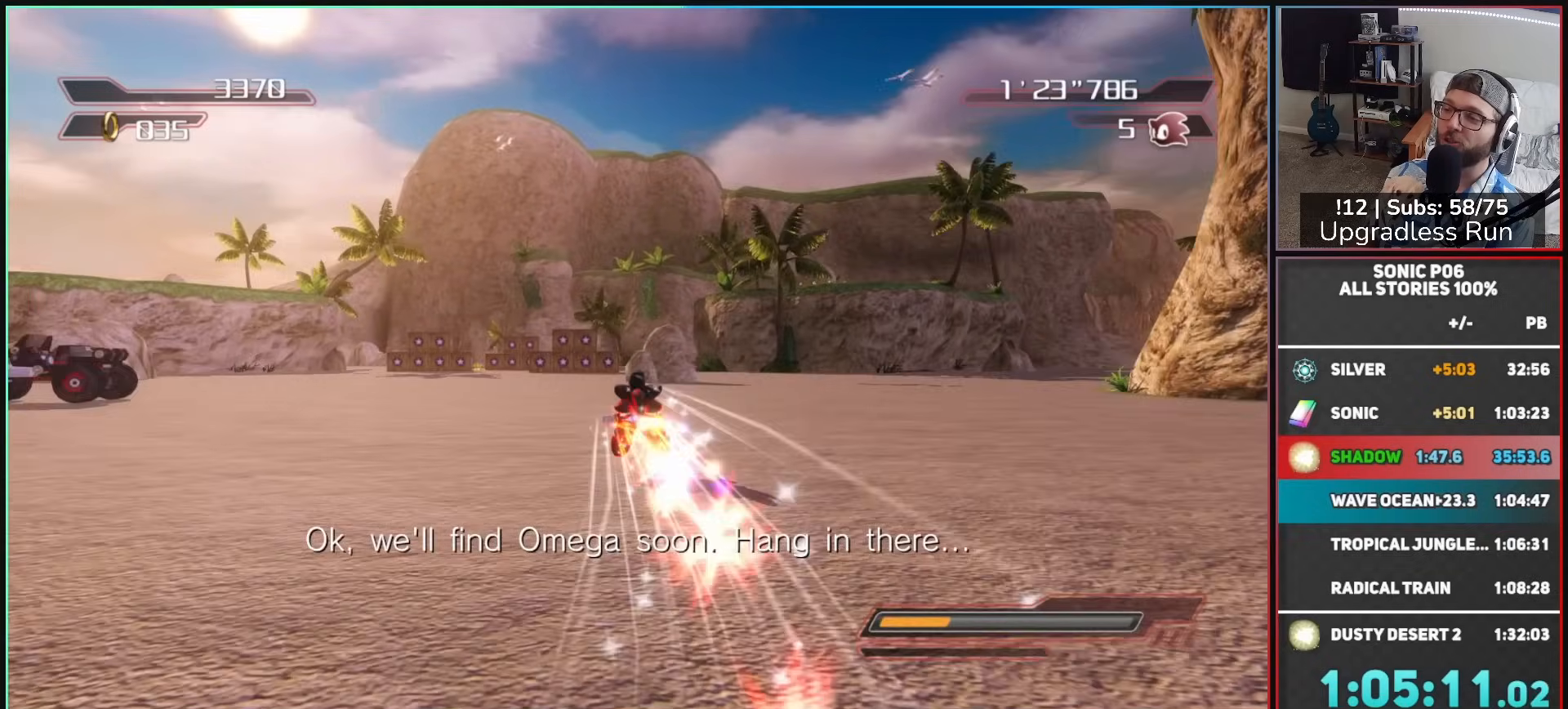
{"dt_ms": 500, "buttons": [], "left_stick": "up-left", "right_stick": "center", "button_events": [[33, "Y", "up"], [217, "X", "down"], [283, "X", "up"], [367, "X", "down"], [433, "X", "up"]]}
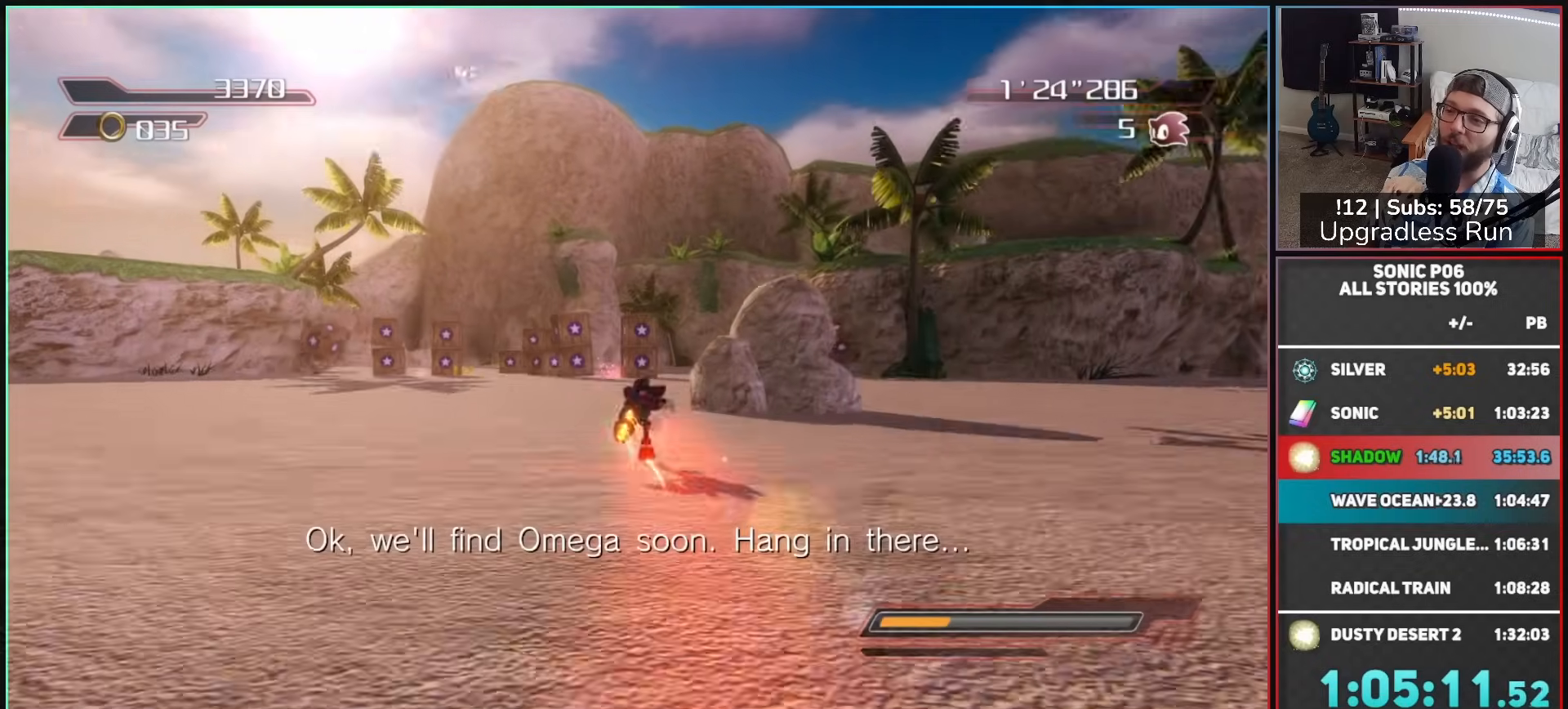
{"dt_ms": 500, "buttons": [], "left_stick": "up-right", "right_stick": "center", "button_events": [[17, "X", "down"], [100, "X", "up"], [383, "B", "down"], [450, "B", "up"]]}
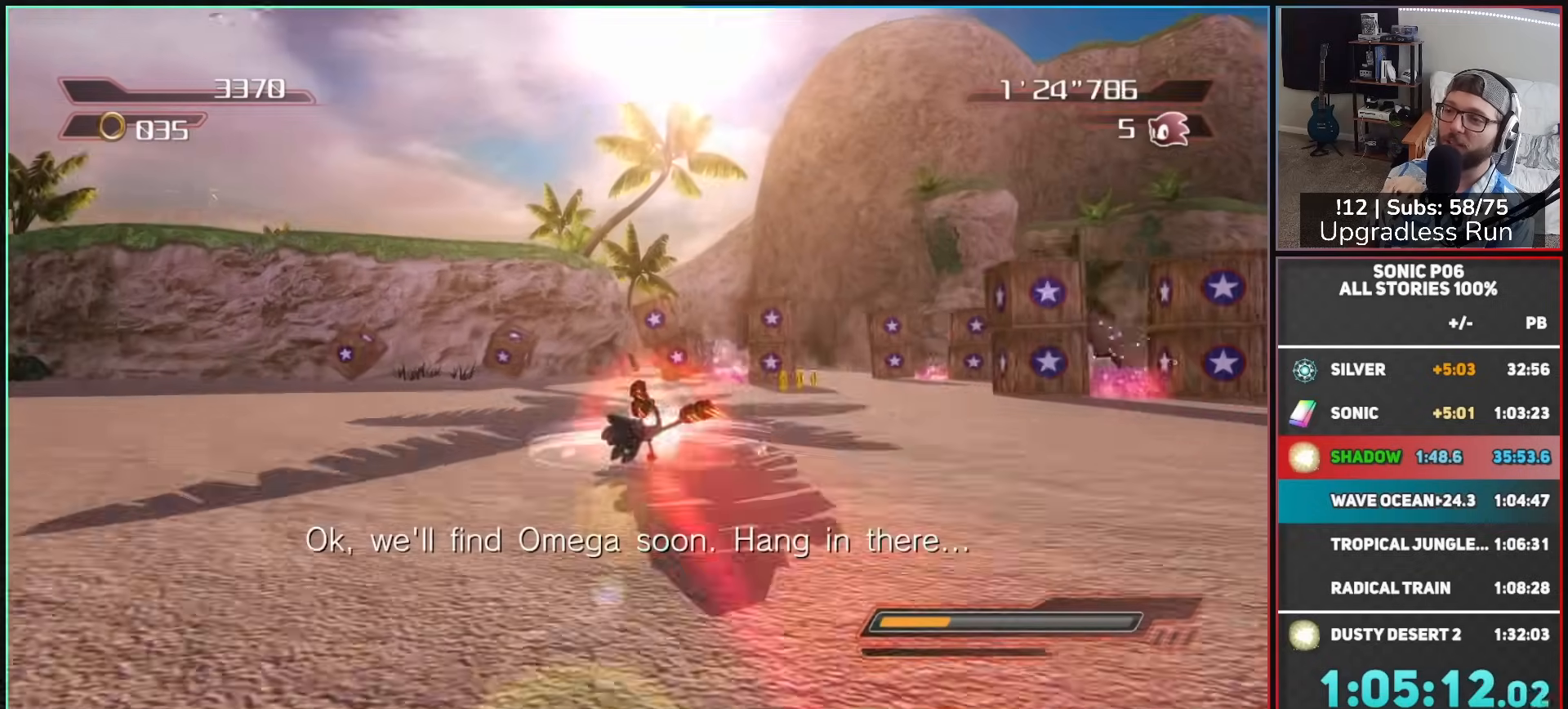
{"dt_ms": 500, "buttons": ["B"], "left_stick": "up", "right_stick": "center", "button_events": [[33, "B", "down"], [117, "B", "up"], [183, "B", "down"], [267, "B", "up"], [333, "B", "down"], [417, "B", "up"], [483, "B", "down"]]}
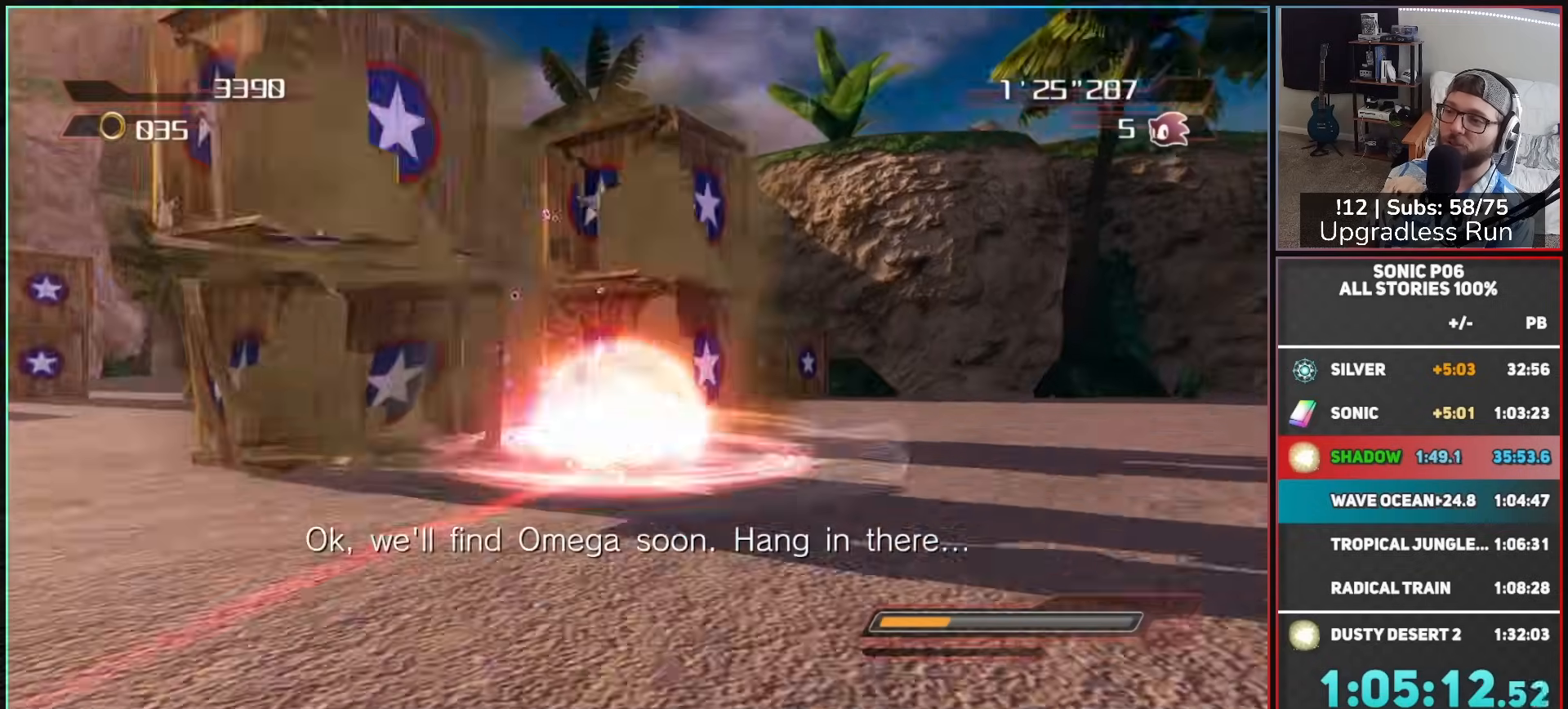
{"dt_ms": 500, "buttons": ["B"], "left_stick": "down-right", "right_stick": "center", "button_events": [[67, "B", "up"], [117, "B", "down"], [217, "B", "up"], [283, "B", "down"], [367, "B", "up"], [433, "B", "down"]]}
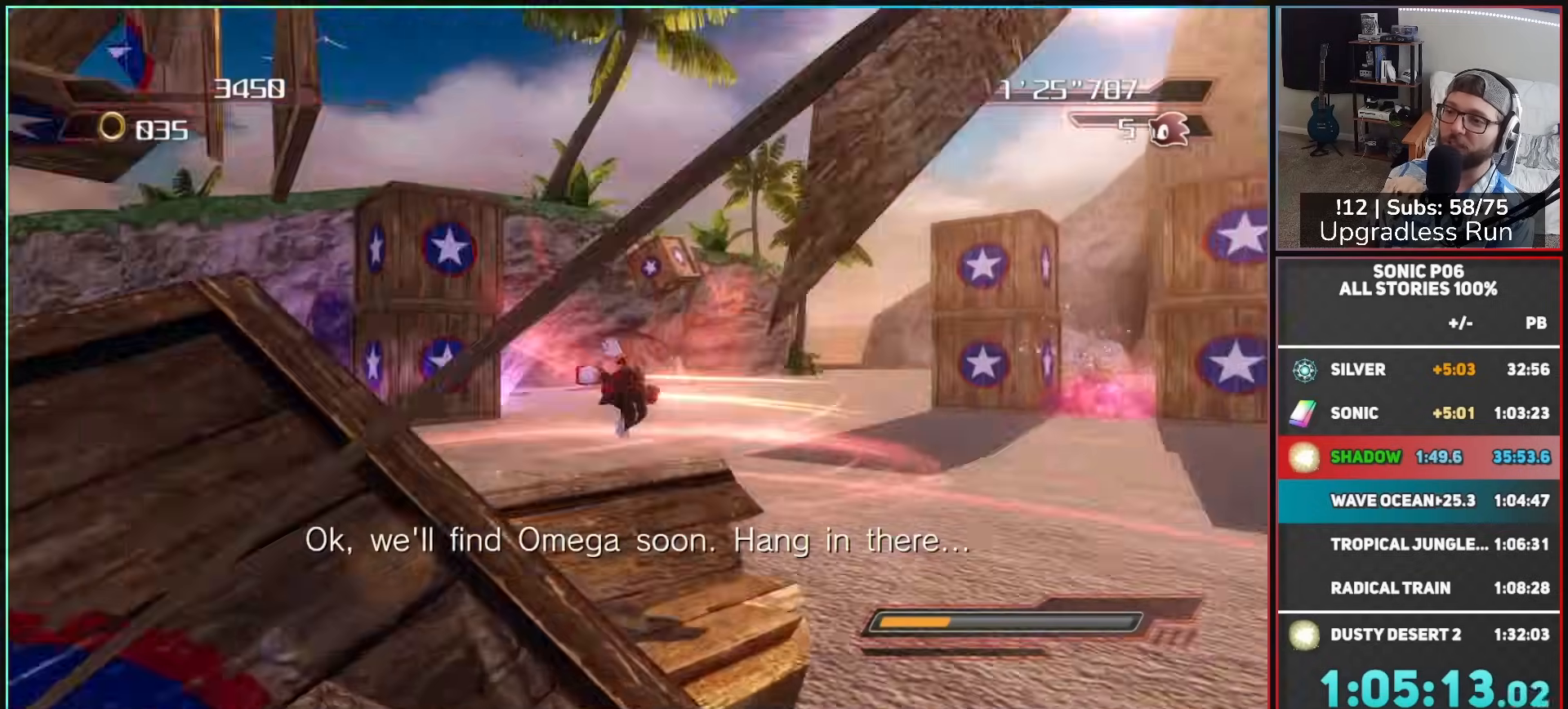
{"dt_ms": 500, "buttons": [], "left_stick": "right", "right_stick": "center", "button_events": [[33, "B", "up"], [83, "B", "down"], [183, "B", "up"], [250, "B", "down"], [333, "B", "up"], [417, "B", "down"], [500, "B", "up"]]}
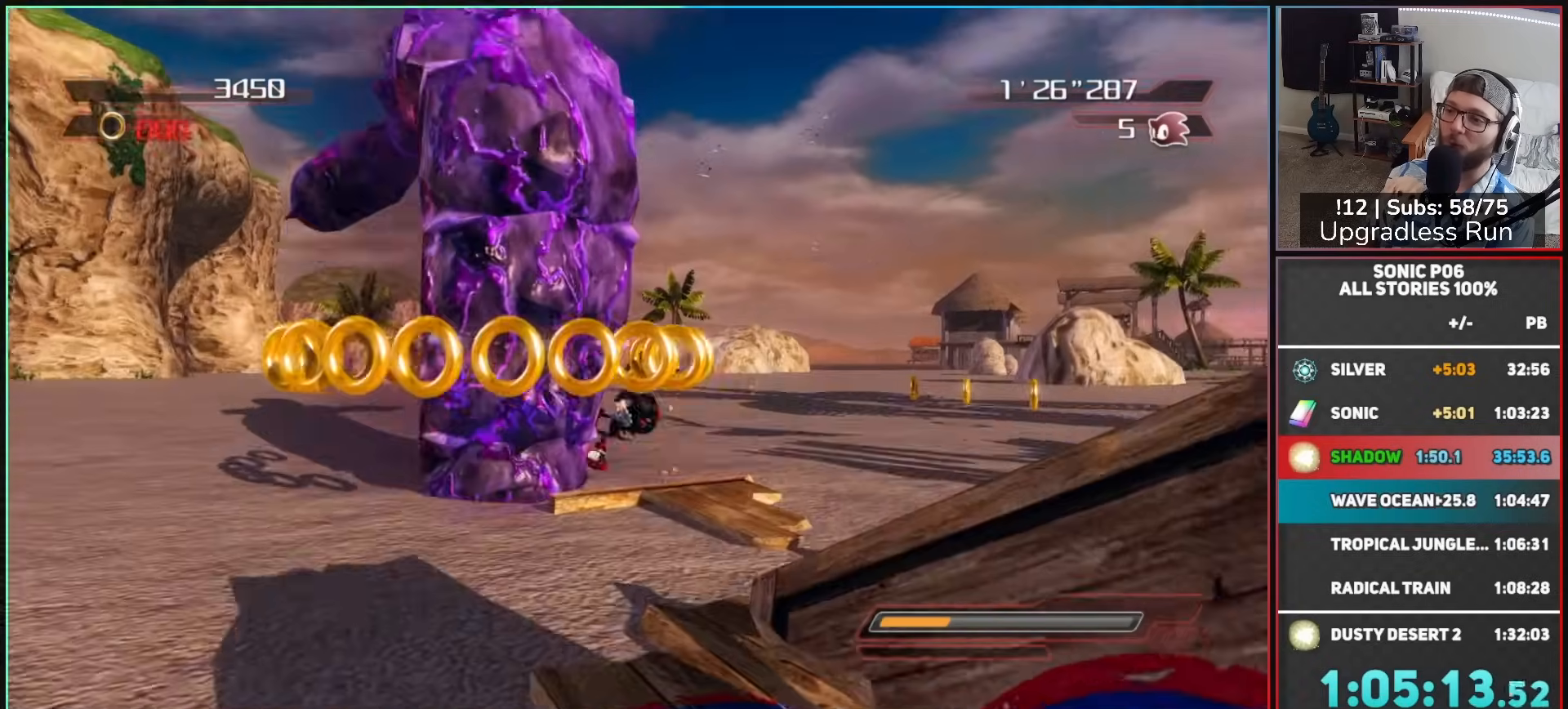
{"dt_ms": 500, "buttons": [], "left_stick": "up", "right_stick": "left", "button_events": [[50, "B", "down"], [150, "B", "up"]]}
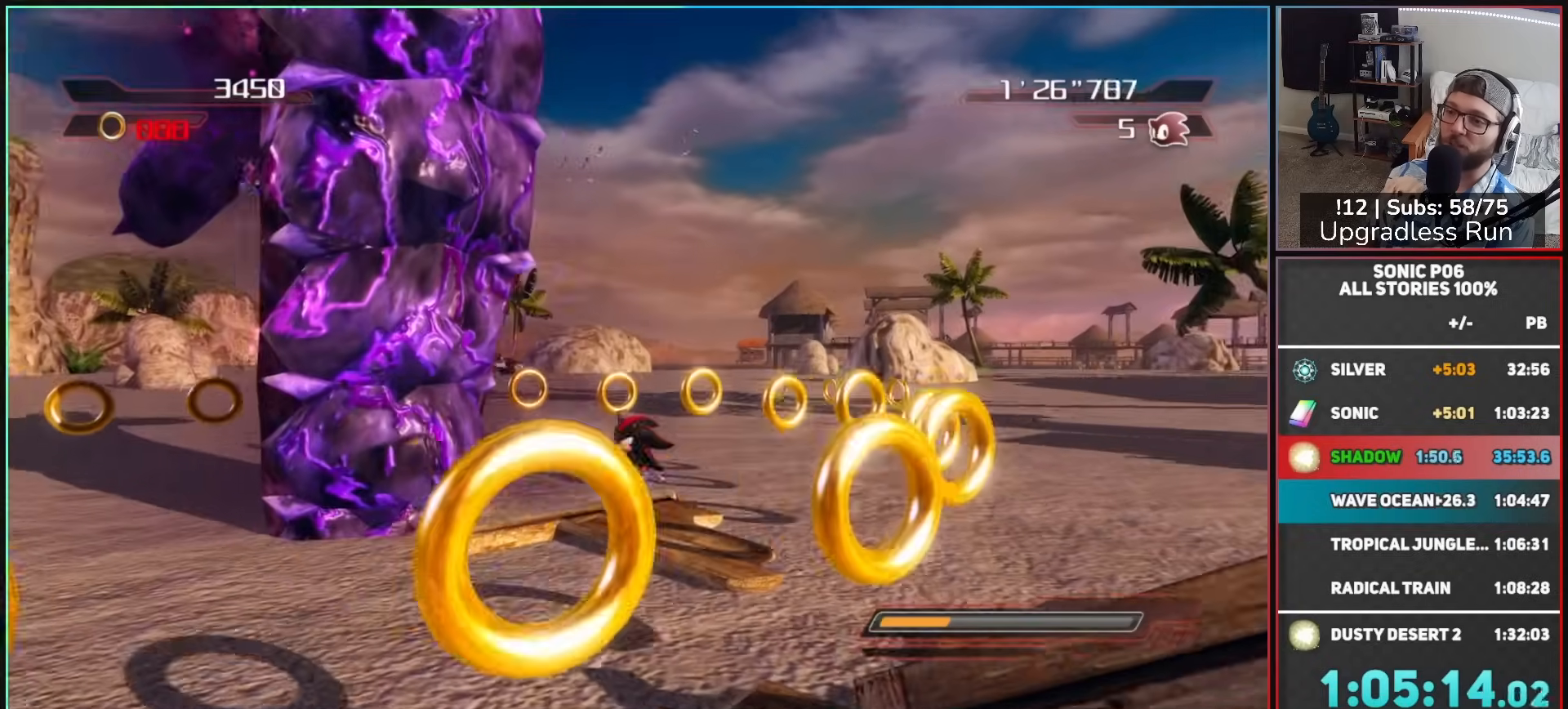
{"dt_ms": 500, "buttons": [], "left_stick": "up-left", "right_stick": "left", "button_events": []}
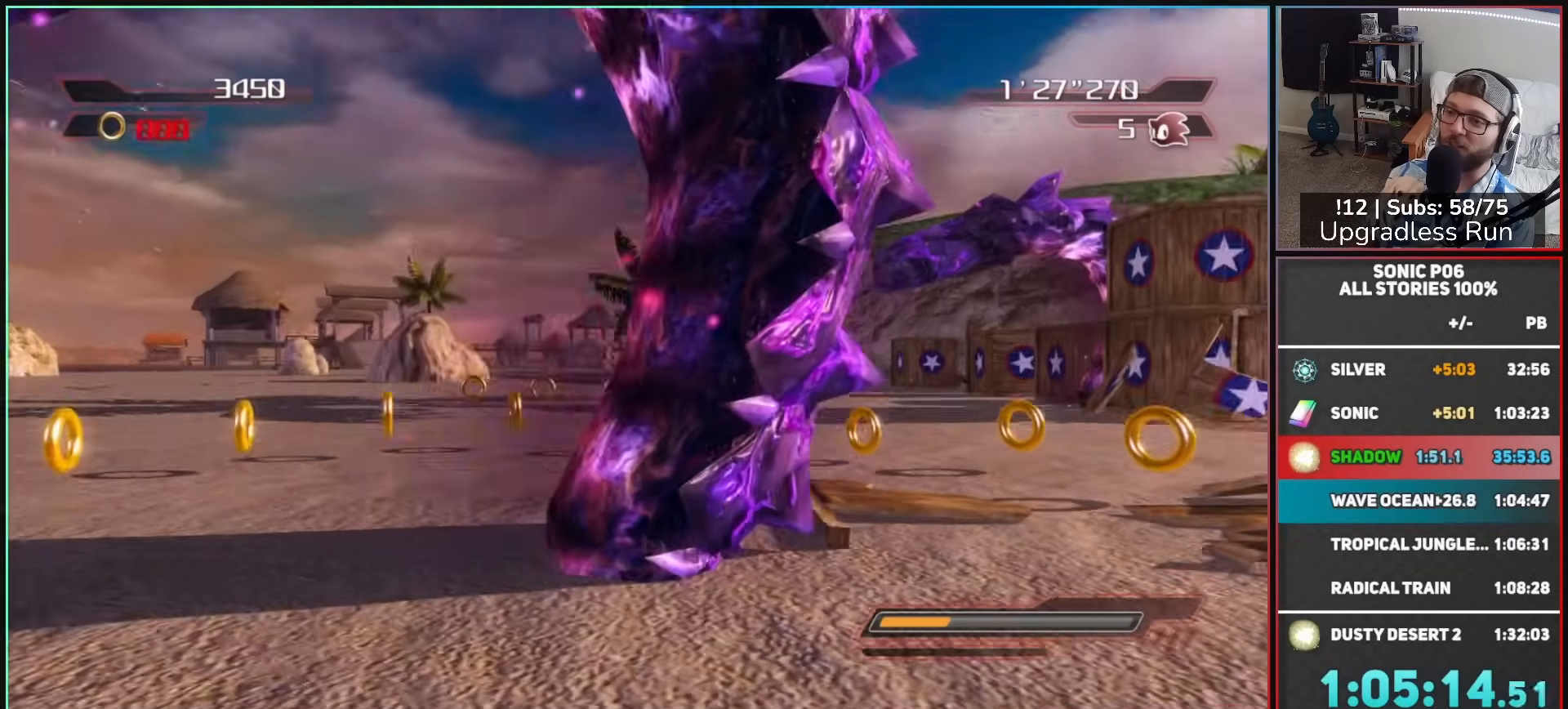
{"dt_ms": 1000, "buttons": [], "left_stick": "down", "right_stick": "center", "button_events": [[267, "X", "down"], [317, "X", "up"], [433, "B", "down"], [500, "B", "up"], [567, "B", "down"], [650, "B", "up"], [717, "B", "down"], [817, "B", "up"], [883, "B", "down"], [967, "B", "up"]]}
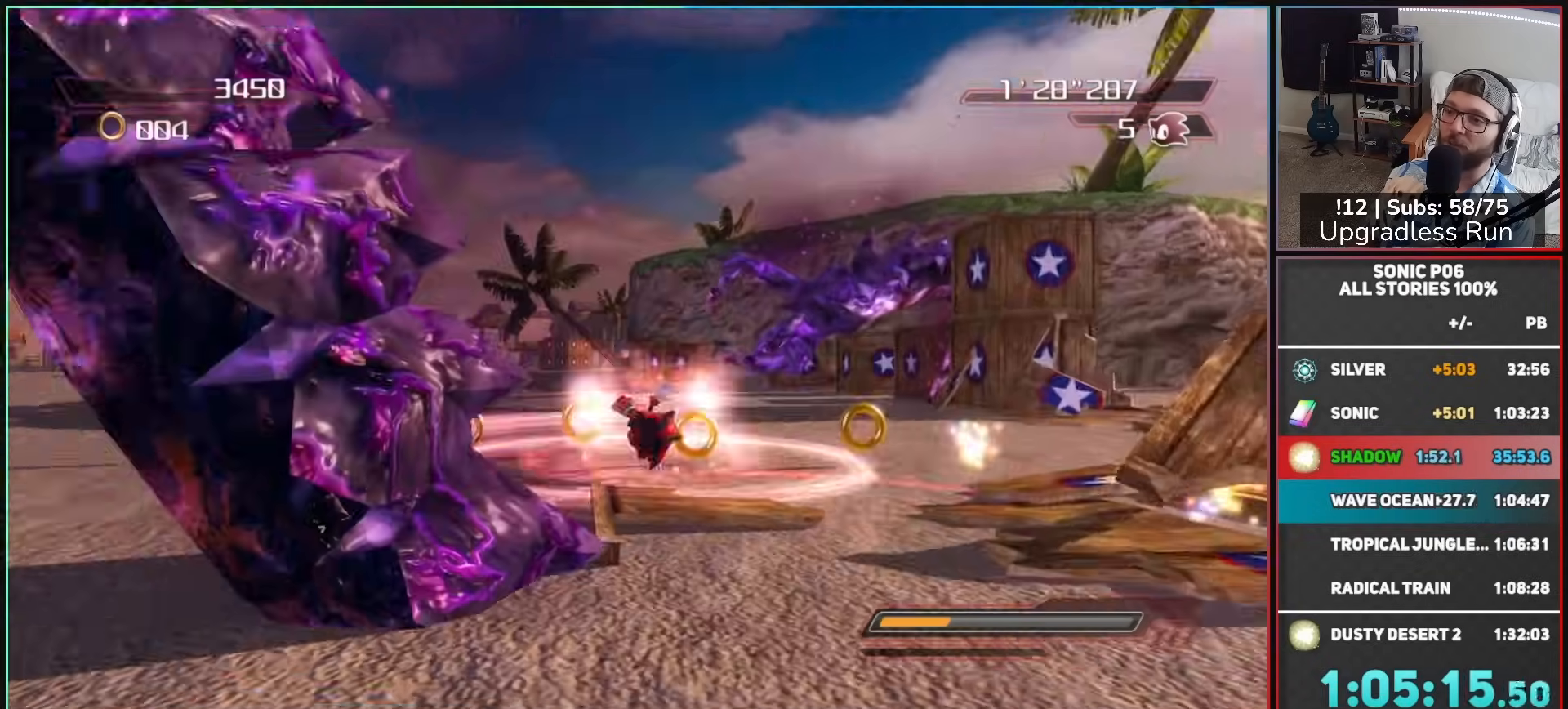
{"dt_ms": 500, "buttons": ["B"], "left_stick": "up-left", "right_stick": "center", "button_events": [[33, "B", "down"], [117, "B", "up"], [183, "B", "down"], [267, "B", "up"], [333, "B", "down"], [433, "B", "up"], [483, "B", "down"]]}
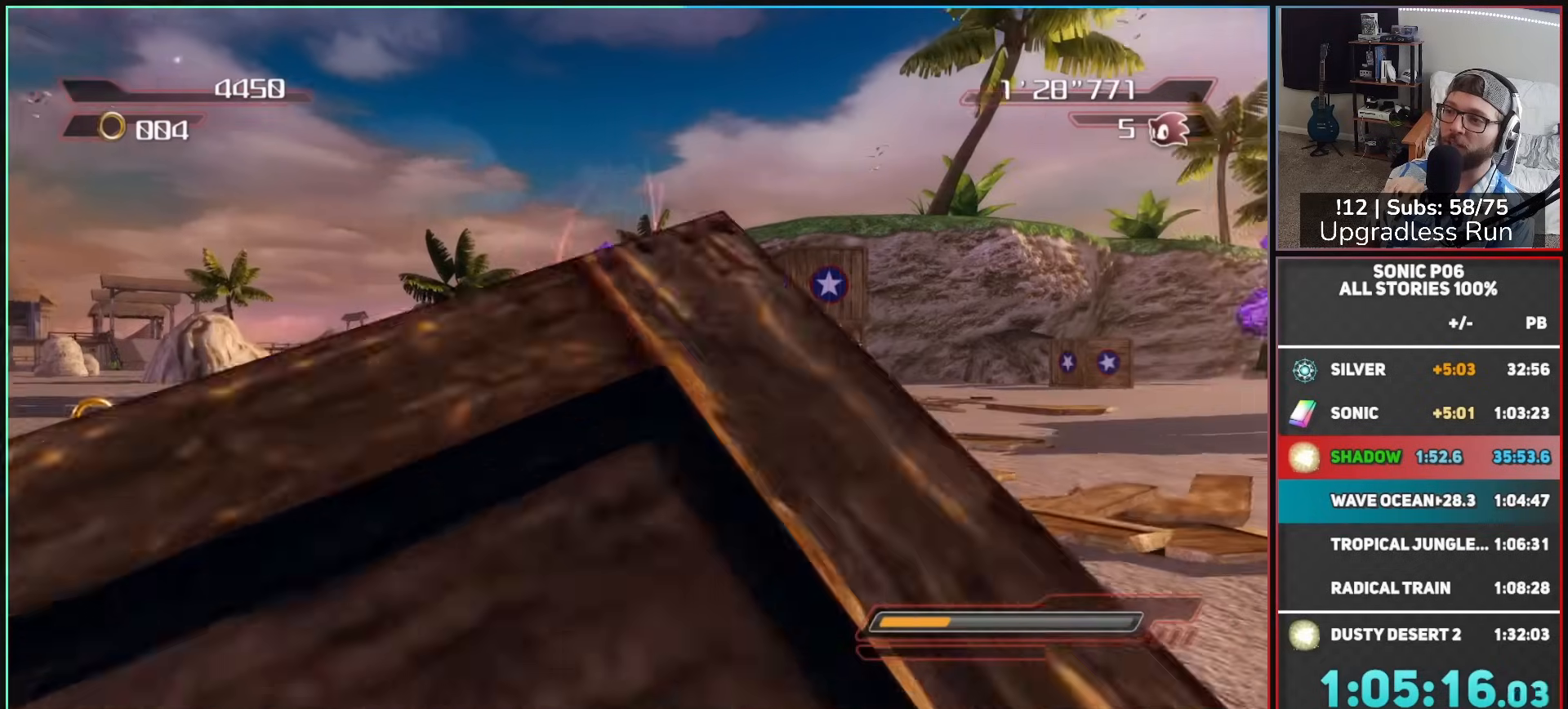
{"dt_ms": 500, "buttons": ["A"], "left_stick": "up", "right_stick": "center", "button_events": [[100, "B", "up"], [500, "A", "down"]]}
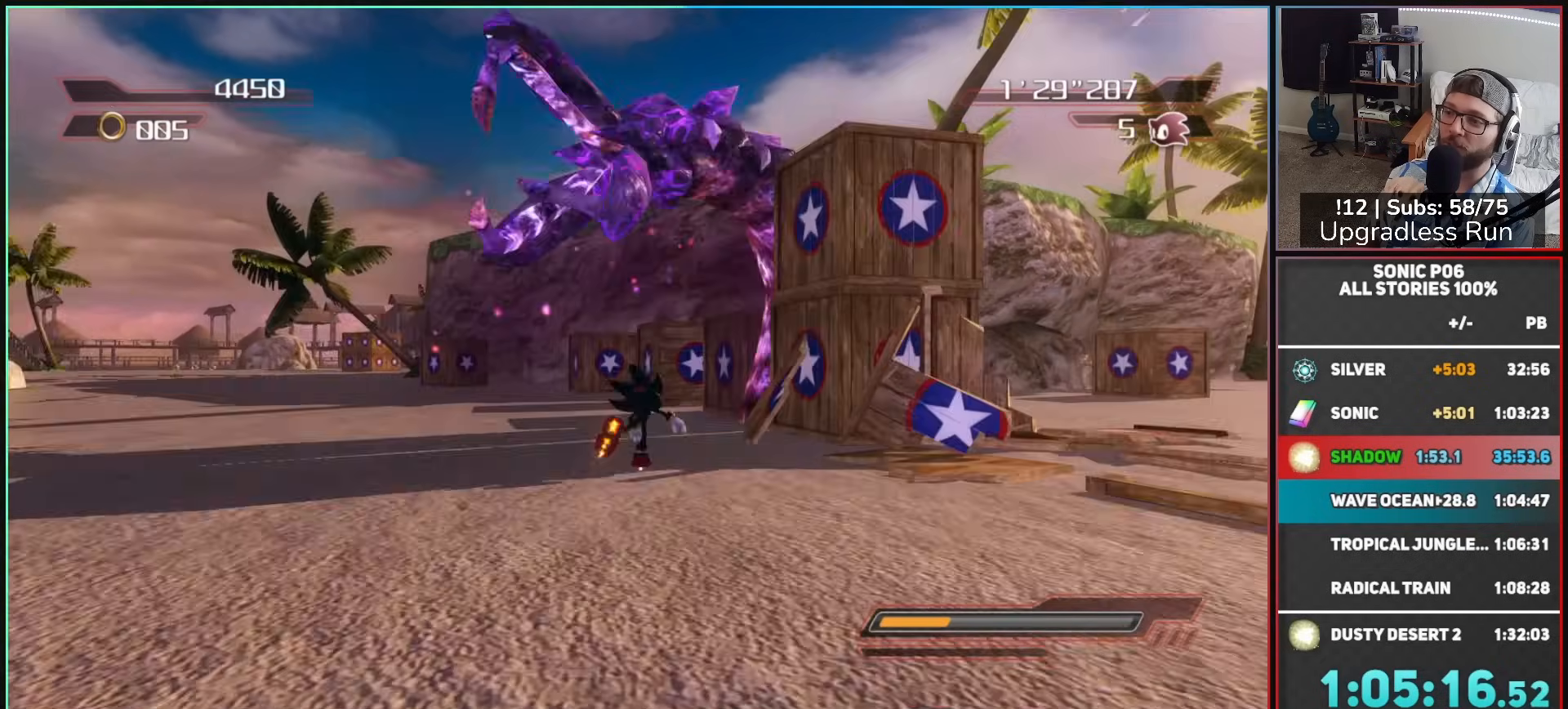
{"dt_ms": 500, "buttons": [], "left_stick": "up-right", "right_stick": "center", "button_events": [[83, "A", "up"], [200, "A", "down"], [267, "A", "up"], [367, "A", "down"], [450, "A", "up"]]}
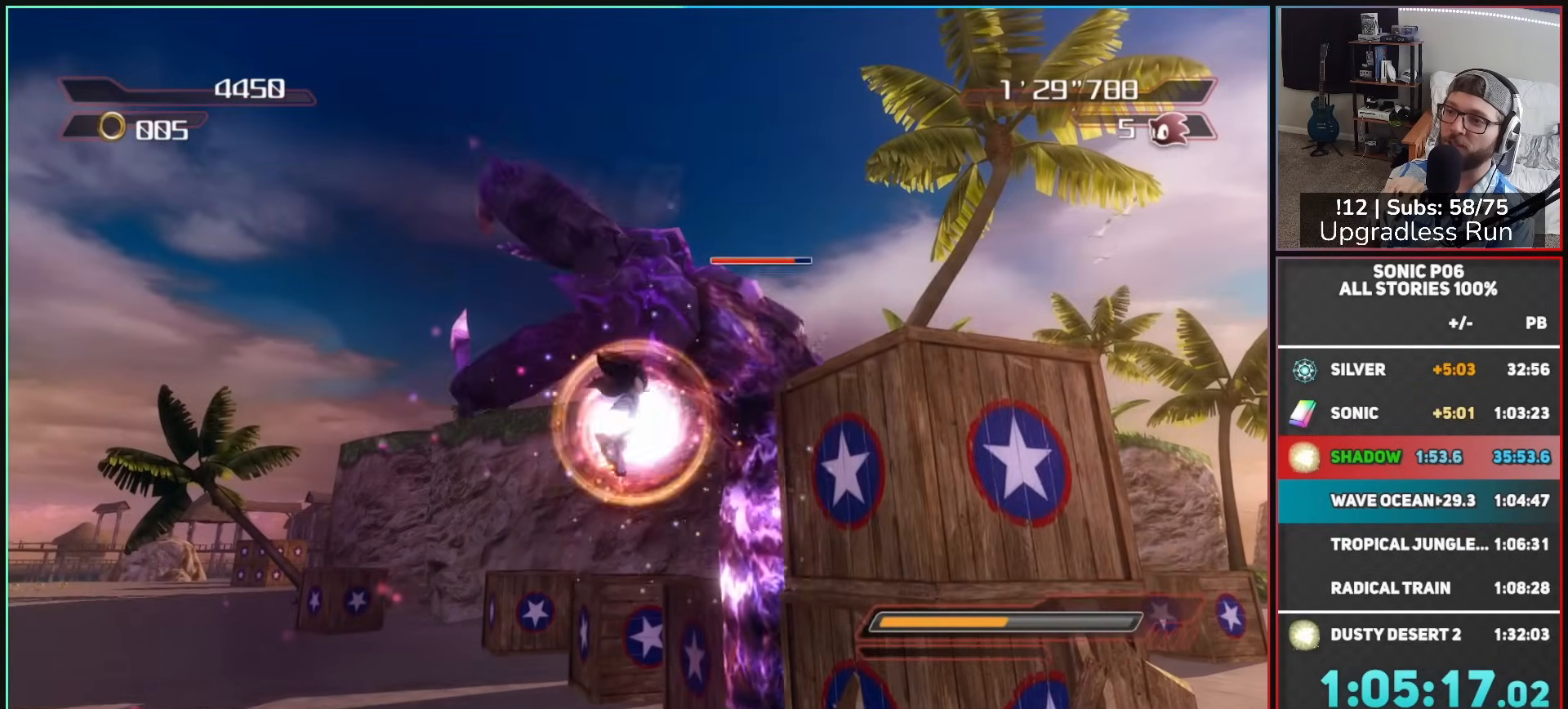
{"dt_ms": 500, "buttons": [], "left_stick": "down-right", "right_stick": "center", "button_events": [[17, "A", "down"], [117, "A", "up"], [183, "A", "down"], [283, "A", "up"], [350, "A", "down"], [450, "A", "up"]]}
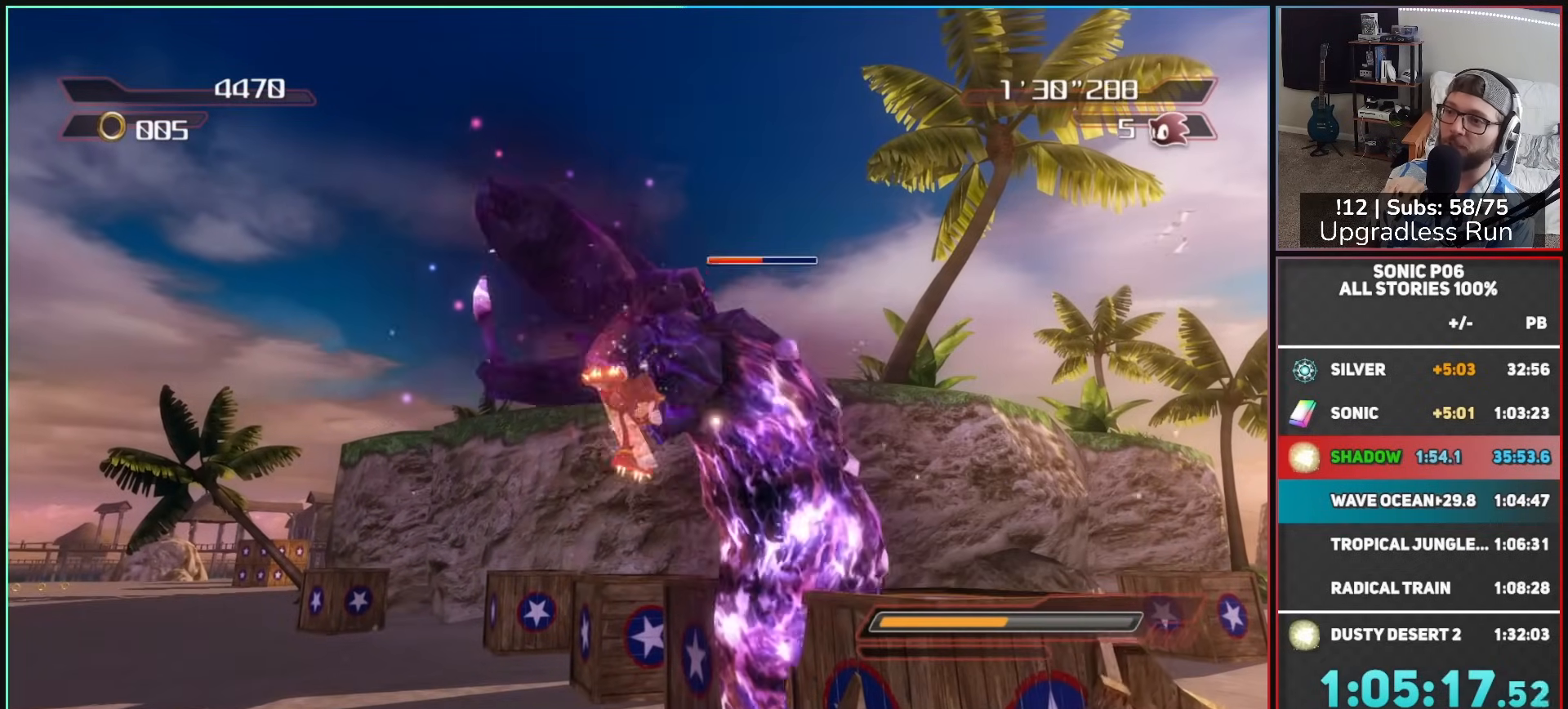
{"dt_ms": 500, "buttons": ["A"], "left_stick": "right", "right_stick": "center", "button_events": [[17, "A", "down"], [117, "A", "up"], [183, "A", "down"], [283, "A", "up"], [333, "A", "down"], [433, "A", "up"], [500, "A", "down"]]}
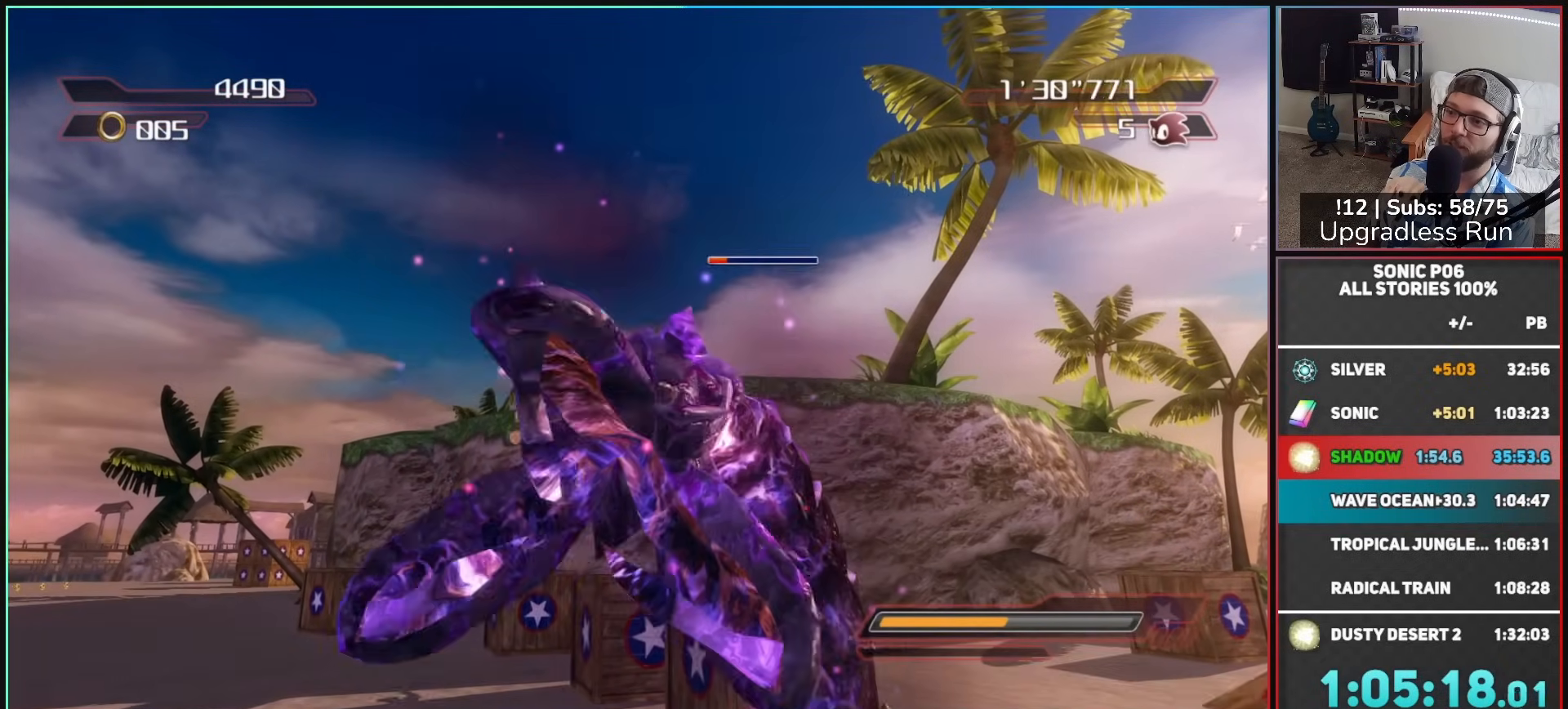
{"dt_ms": 500, "buttons": [], "left_stick": "right", "right_stick": "center", "button_events": [[300, "A", "up"]]}
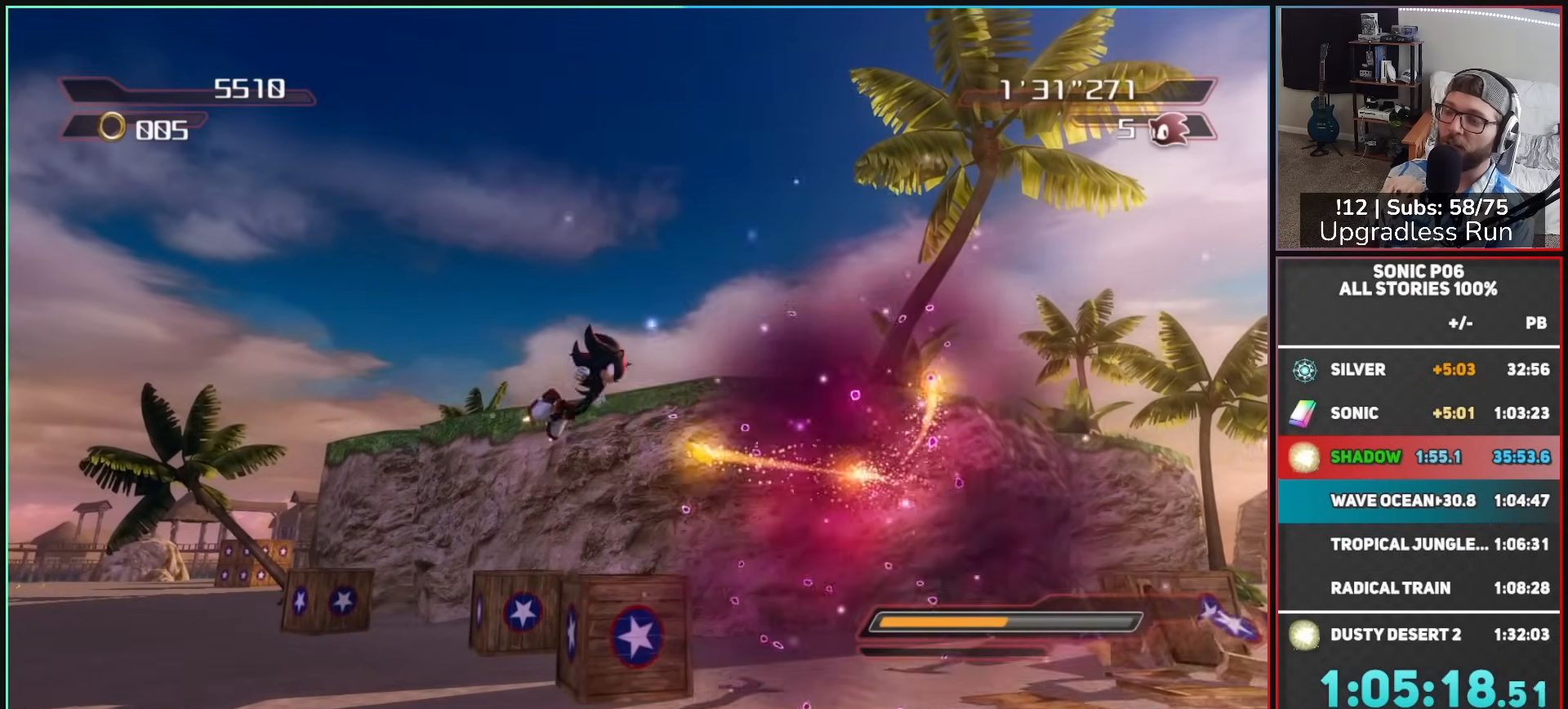
{"dt_ms": 500, "buttons": [], "left_stick": "right", "right_stick": "center", "button_events": [[183, "A", "down"], [433, "A", "up"]]}
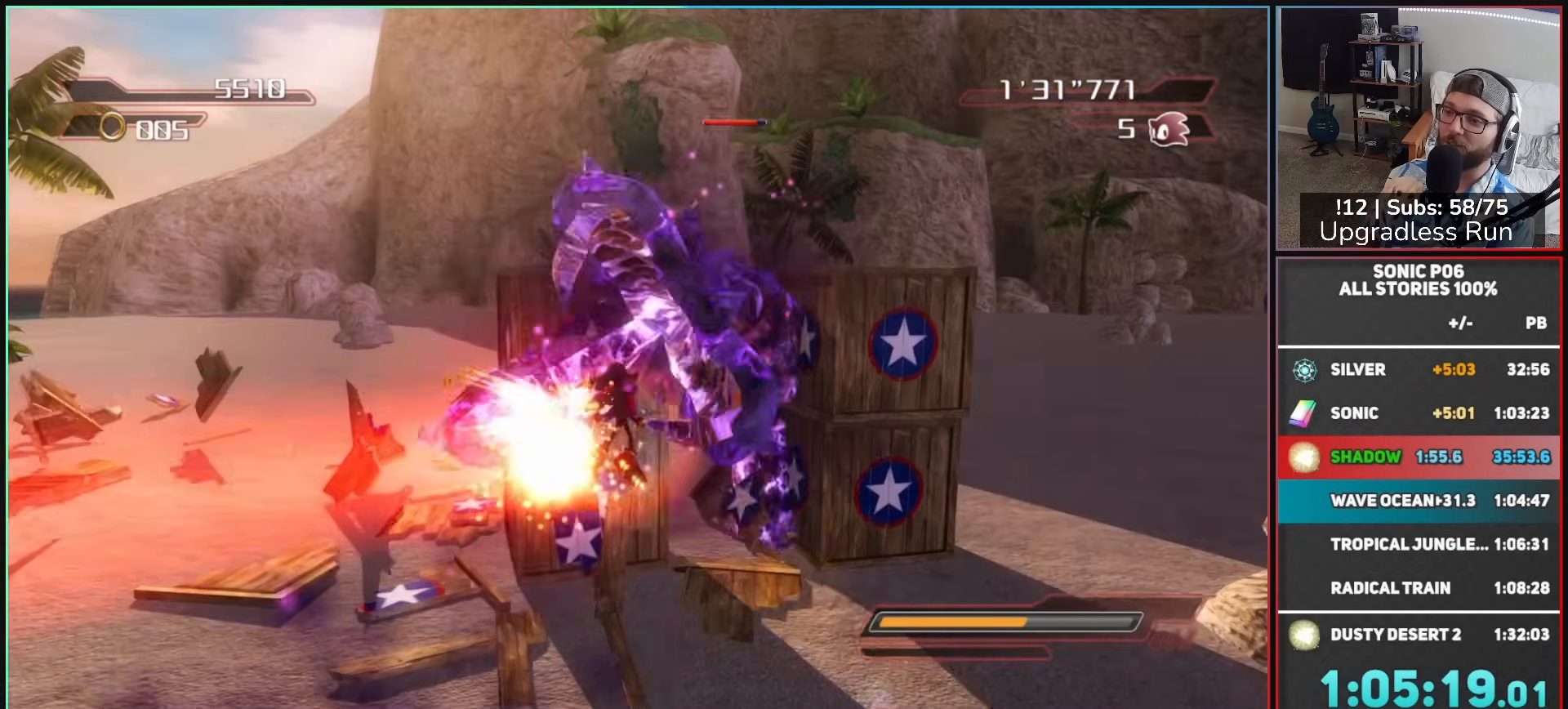
{"dt_ms": 500, "buttons": [], "left_stick": "right", "right_stick": "center", "button_events": [[33, "A", "down"], [133, "A", "up"], [217, "A", "down"], [300, "A", "up"], [367, "A", "down"], [467, "A", "up"]]}
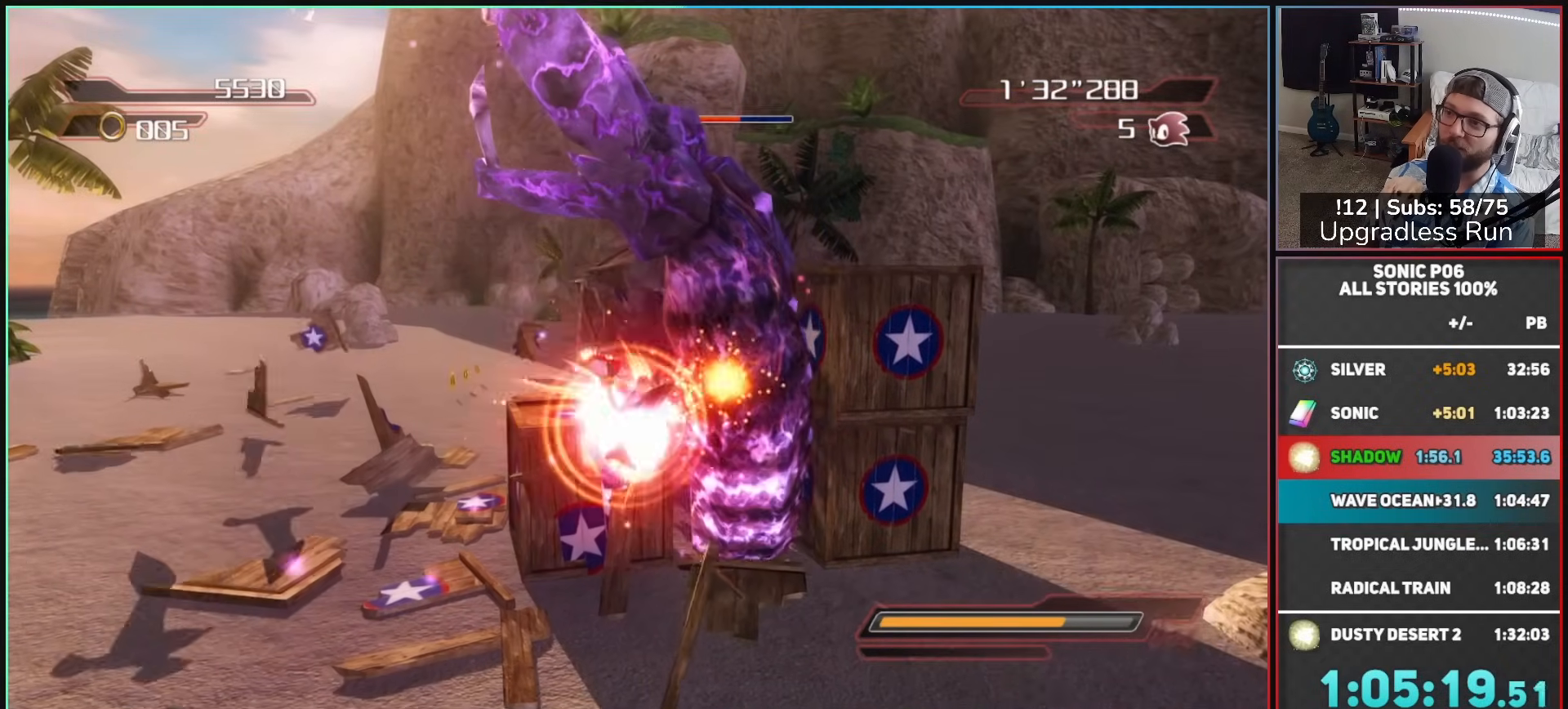
{"dt_ms": 500, "buttons": [], "left_stick": "right", "right_stick": "center", "button_events": [[33, "A", "down"], [133, "A", "up"], [200, "A", "down"], [300, "A", "up"], [367, "A", "down"], [467, "A", "up"]]}
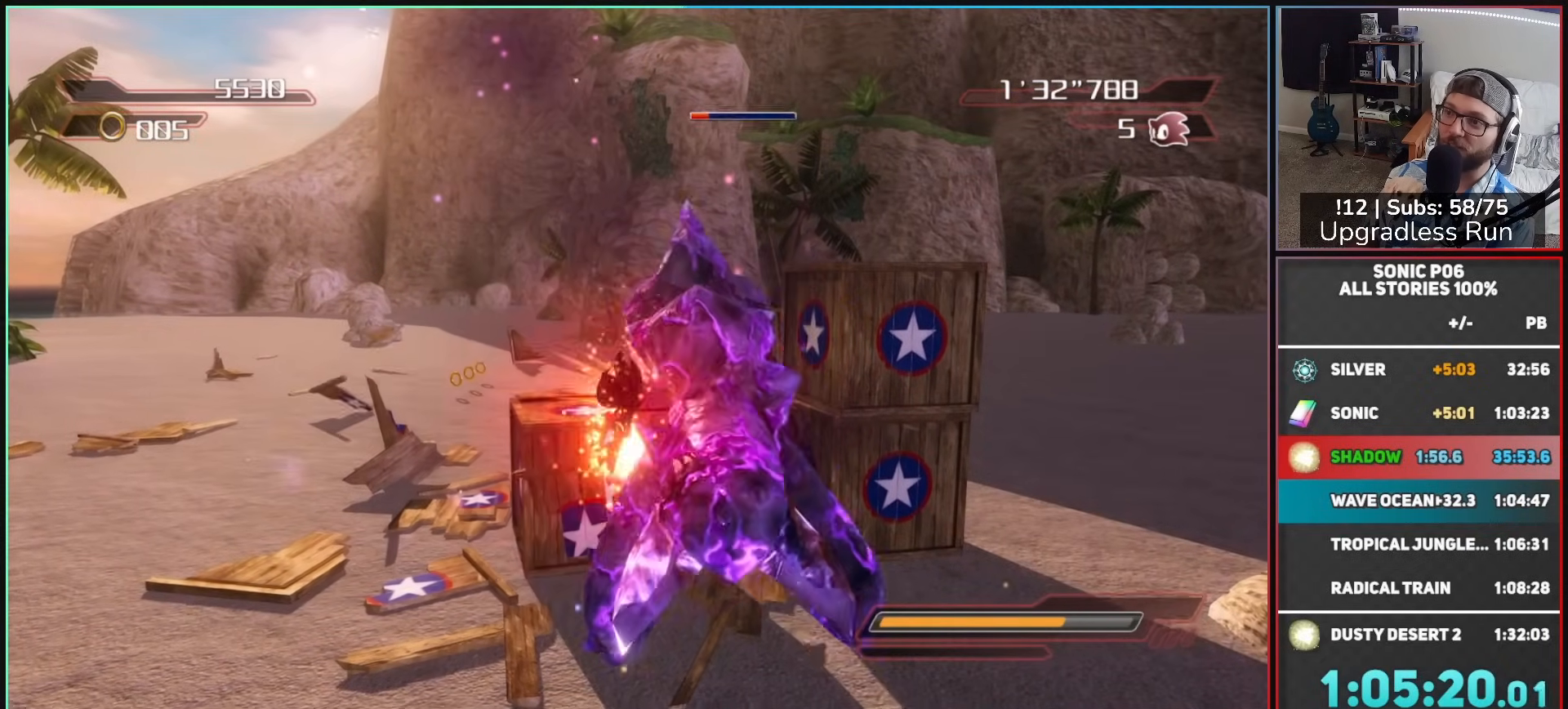
{"dt_ms": 500, "buttons": [], "left_stick": "down-right", "right_stick": "center", "button_events": [[33, "A", "down"], [117, "A", "up"], [183, "A", "down"], [283, "A", "up"], [367, "A", "down"], [467, "A", "up"]]}
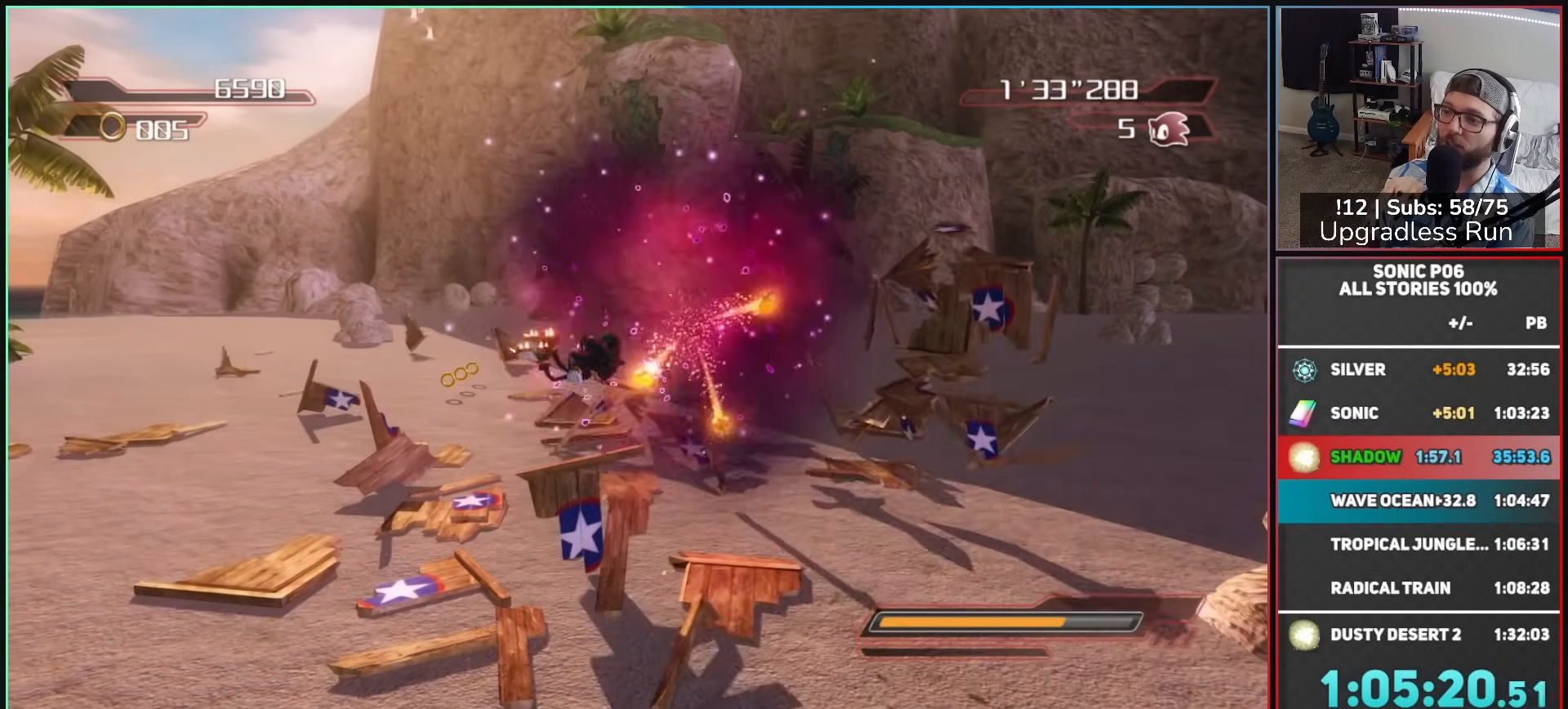
{"dt_ms": 500, "buttons": ["A"], "left_stick": "right", "right_stick": "center", "button_events": [[333, "A", "down"]]}
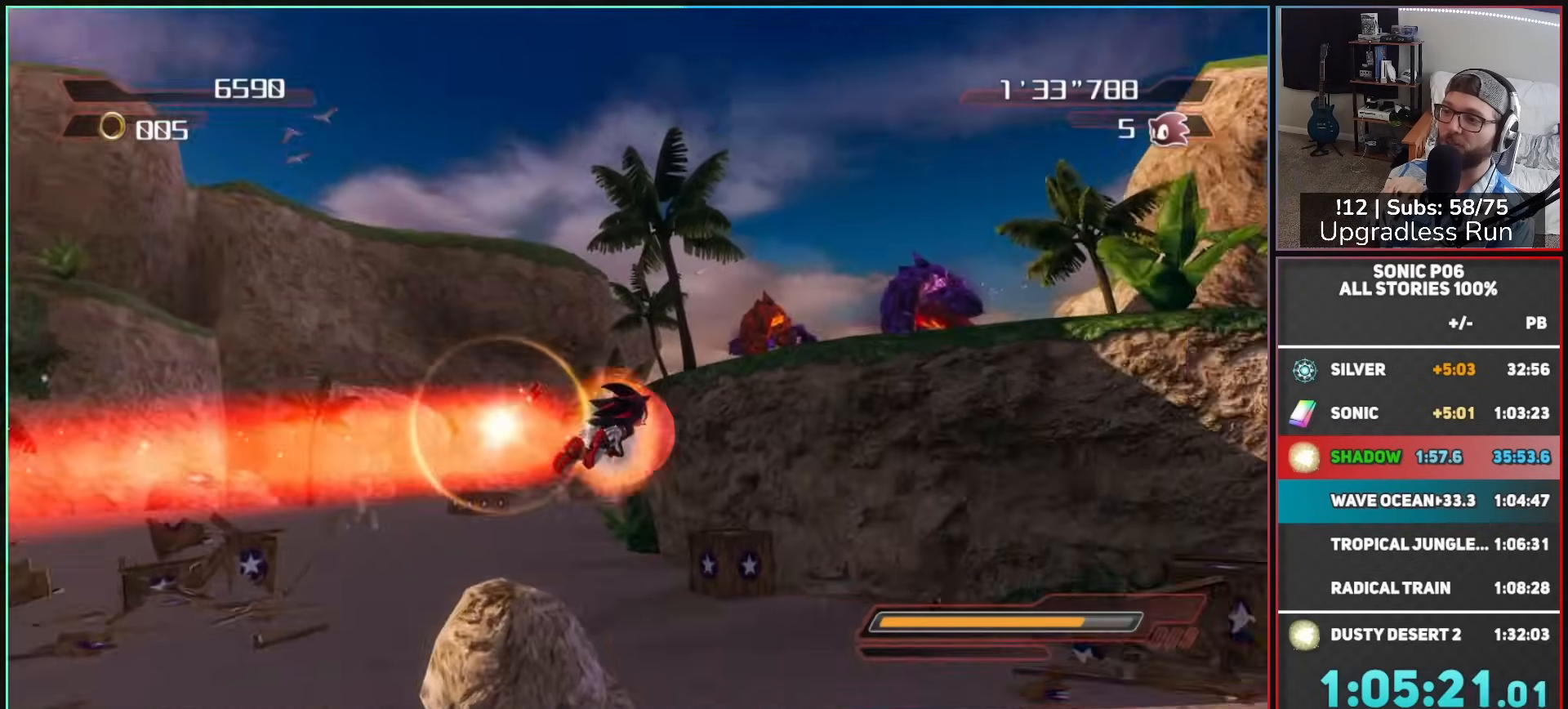
{"dt_ms": 500, "buttons": [], "left_stick": "left", "right_stick": "center", "button_events": [[350, "A", "up"]]}
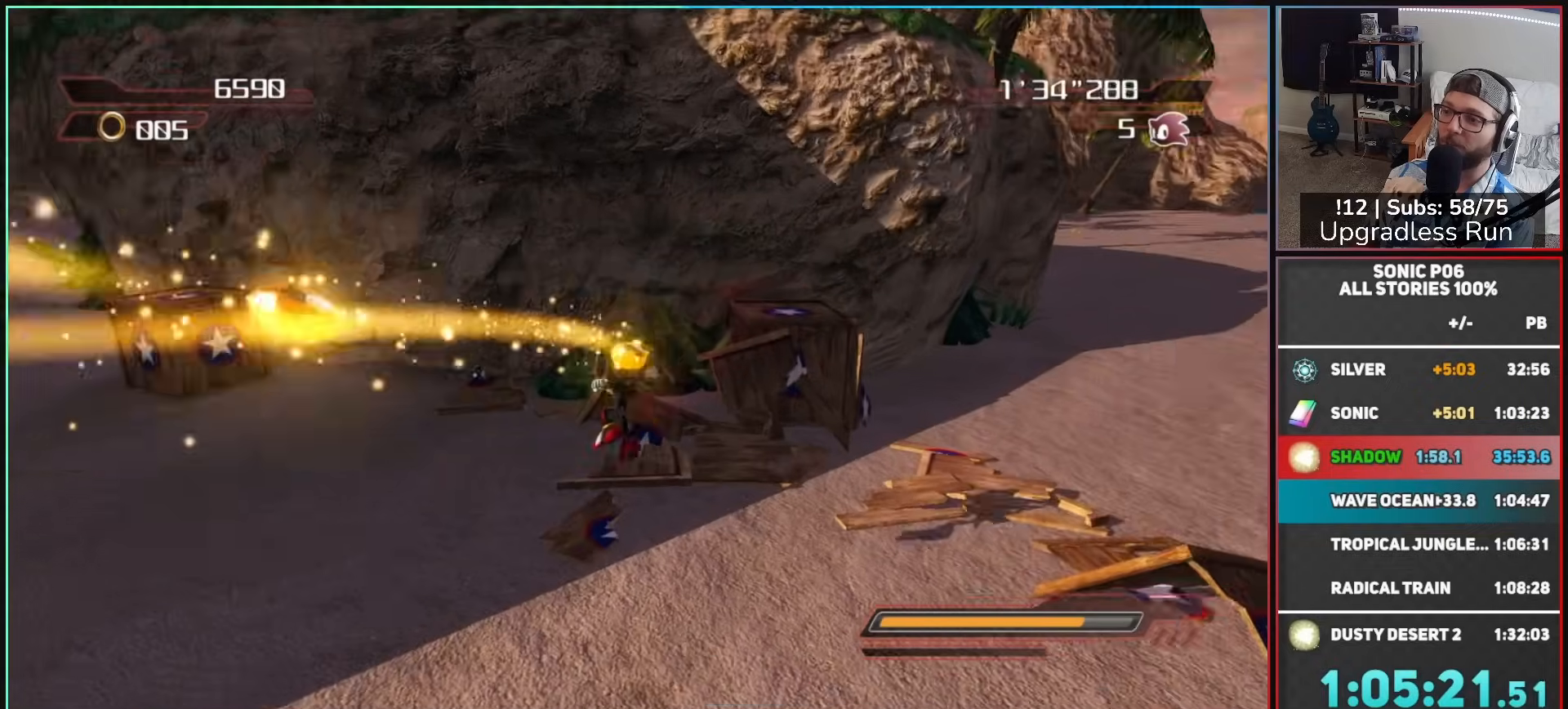
{"dt_ms": 500, "buttons": ["A"], "left_stick": "up-right", "right_stick": "center", "button_events": [[450, "A", "down"]]}